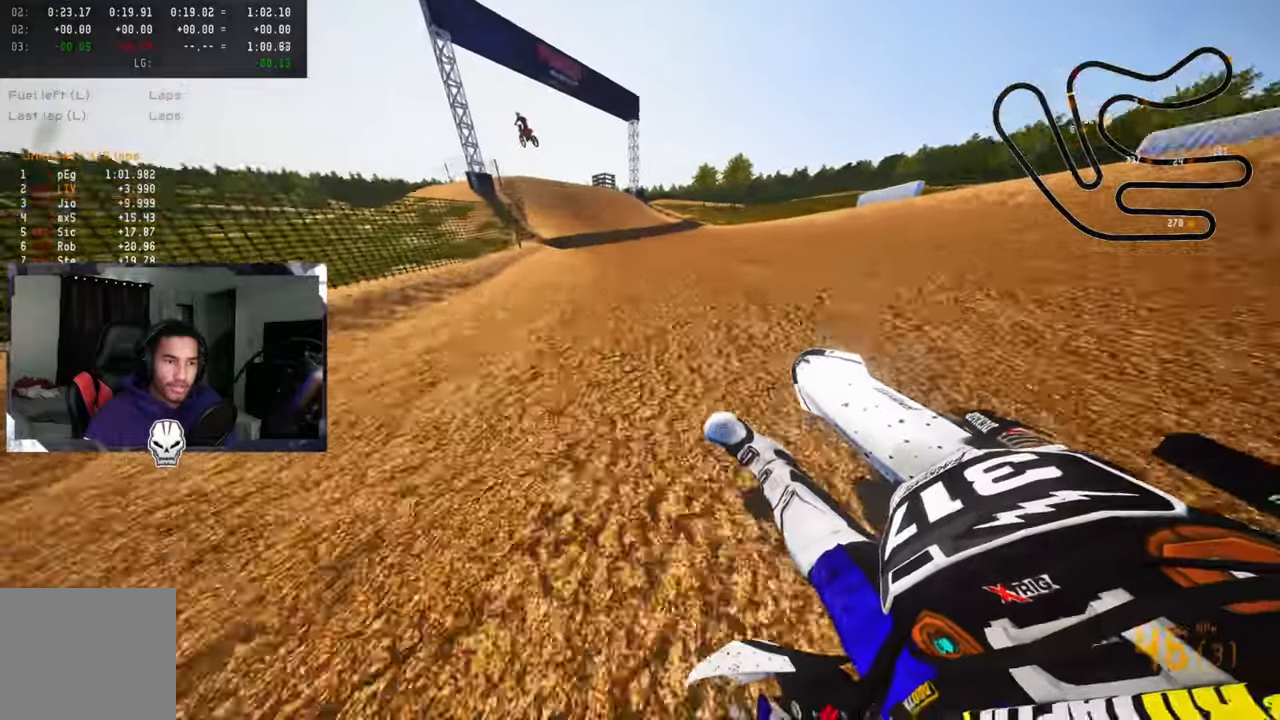
Gameplay with a controller (PlayStation layout); each line is a JSON object with the inputs held at the frame after it. "events" lists button and stick changes between this image and that frame as [ms after this image, input, new state], when the widget could be followed in between. Not read: L1.
{"buttons": ["R2"], "left_stick": "center", "right_stick": "center", "events": [[316, "right_stick", "center"], [400, "R3", "down"], [433, "left_stick", "center"], [500, "R3", "up"]]}
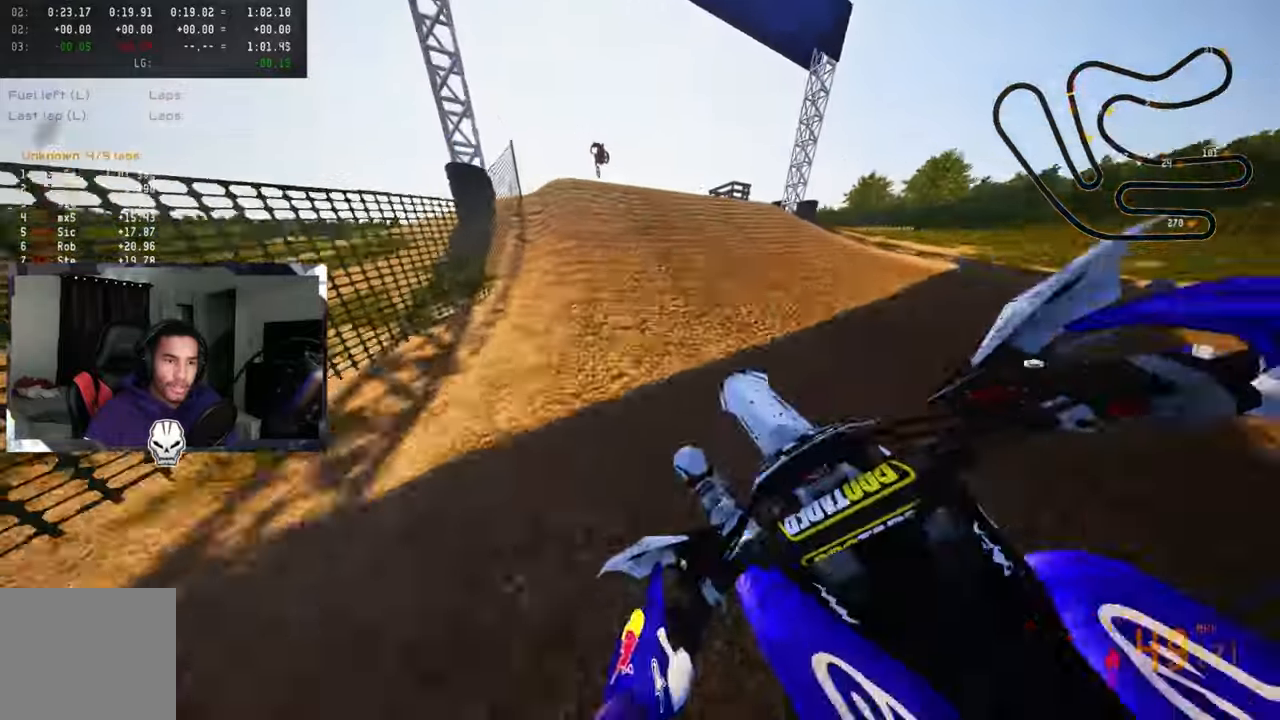
{"buttons": [], "left_stick": "center", "right_stick": "up-left", "events": [[166, "R2", "up"], [166, "left_stick", "left"], [250, "R3", "down"], [350, "R3", "up"], [400, "right_stick", "up"], [483, "left_stick", "center"], [500, "right_stick", "up-left"]]}
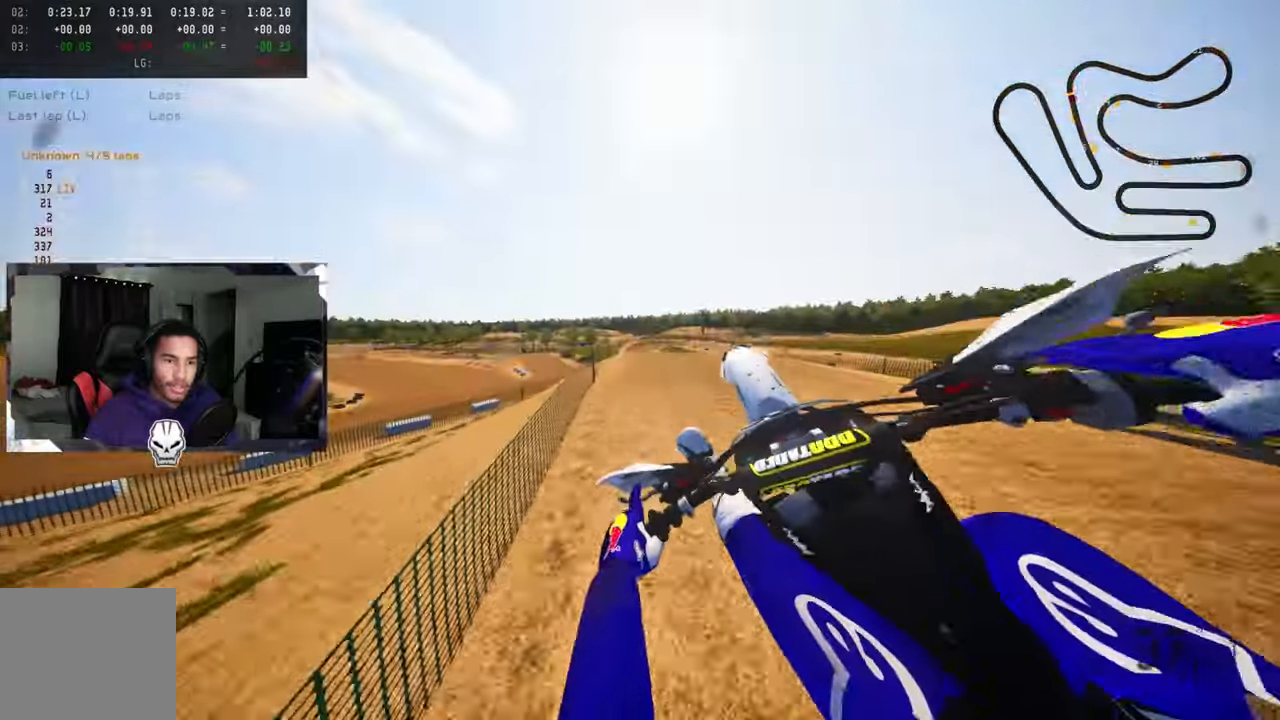
{"buttons": ["R2"], "left_stick": "up-right", "right_stick": "up", "events": [[50, "left_stick", "right"], [100, "left_stick", "up-right"], [166, "R3", "down"], [183, "R2", "down"], [266, "R3", "up"], [283, "right_stick", "up"], [300, "R1", "down"], [350, "R1", "up"]]}
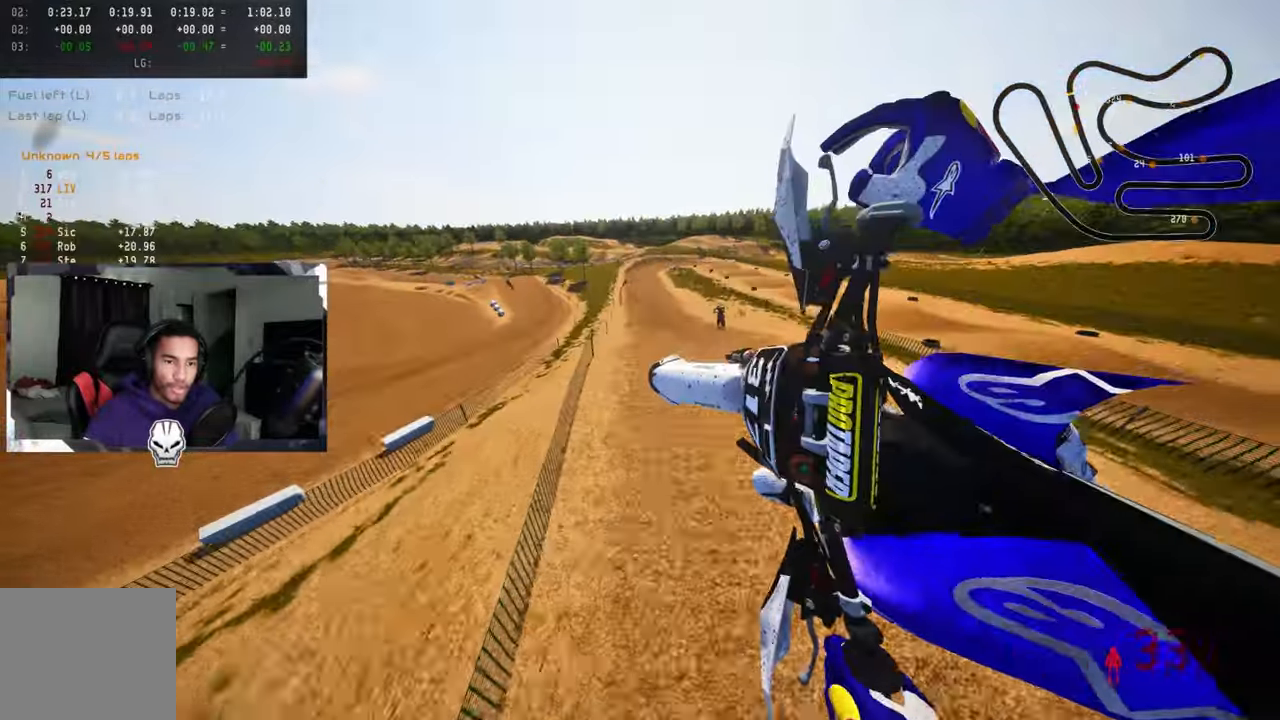
{"buttons": ["R2"], "left_stick": "center", "right_stick": "up", "events": [[133, "left_stick", "center"], [150, "R1", "down"], [200, "R1", "up"]]}
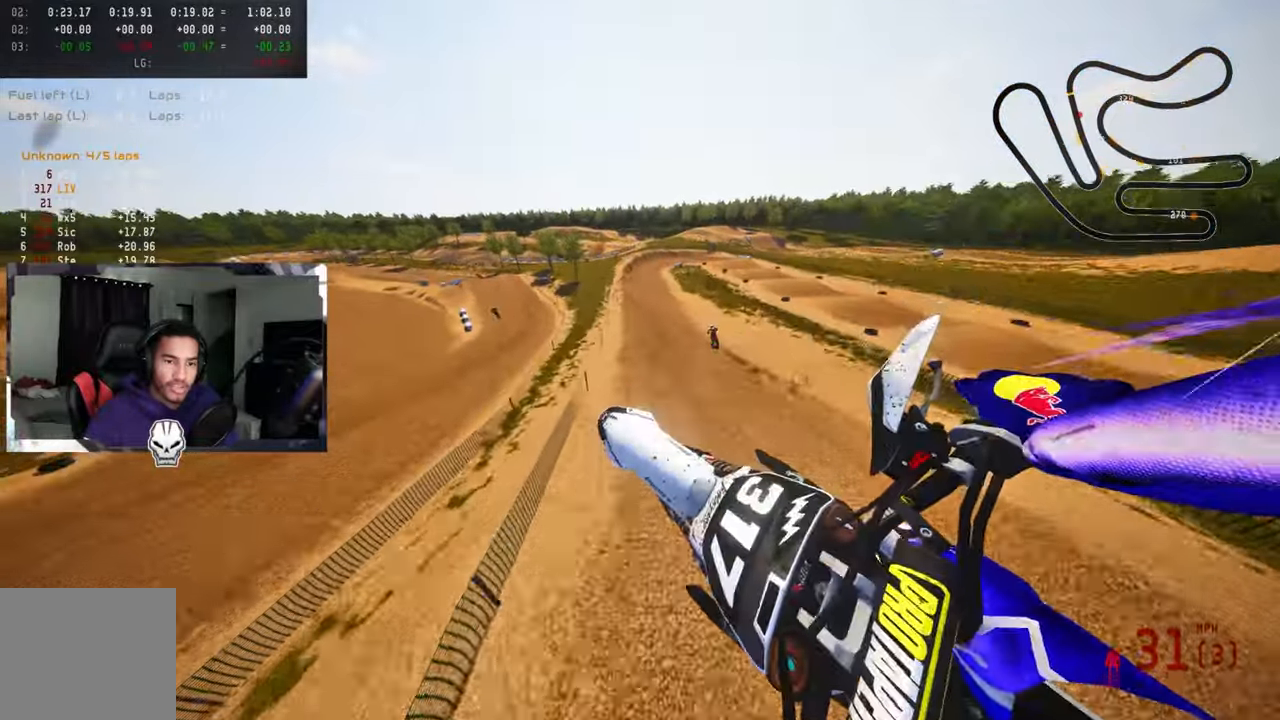
{"buttons": ["R2"], "left_stick": "up-right", "right_stick": "up"}
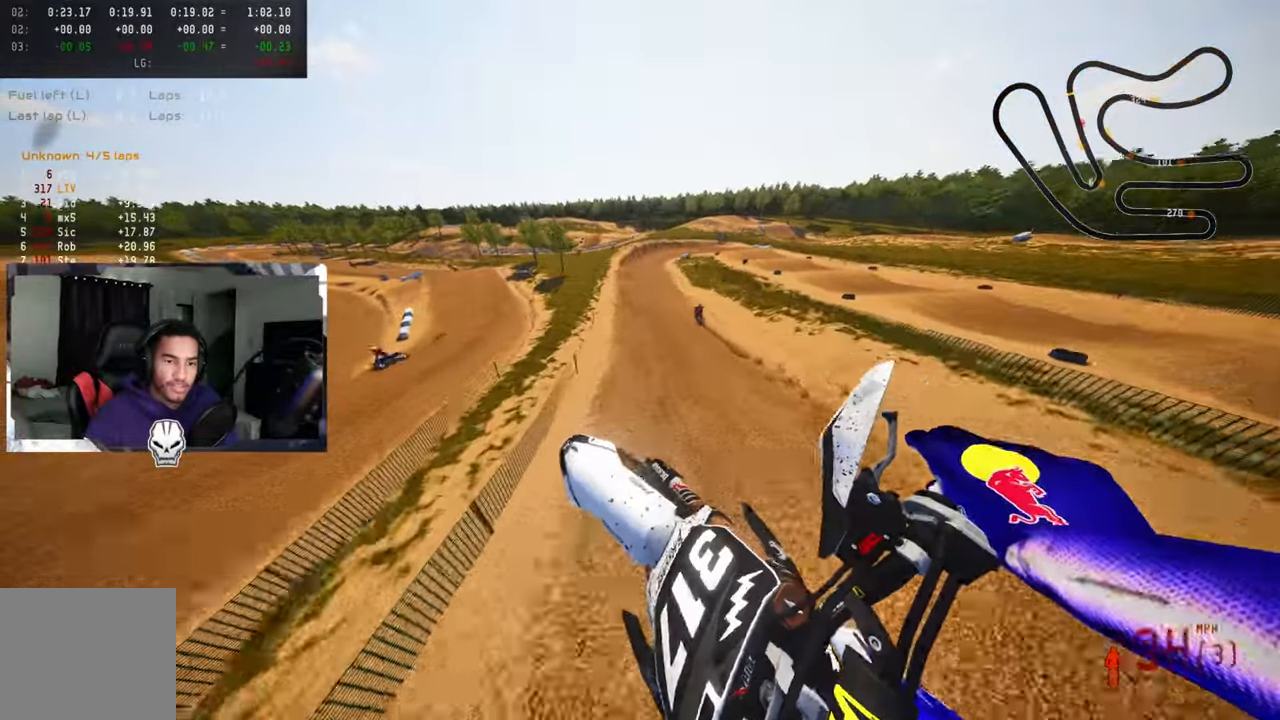
{"buttons": ["R1", "R2", "R3"], "left_stick": "center", "right_stick": "up"}
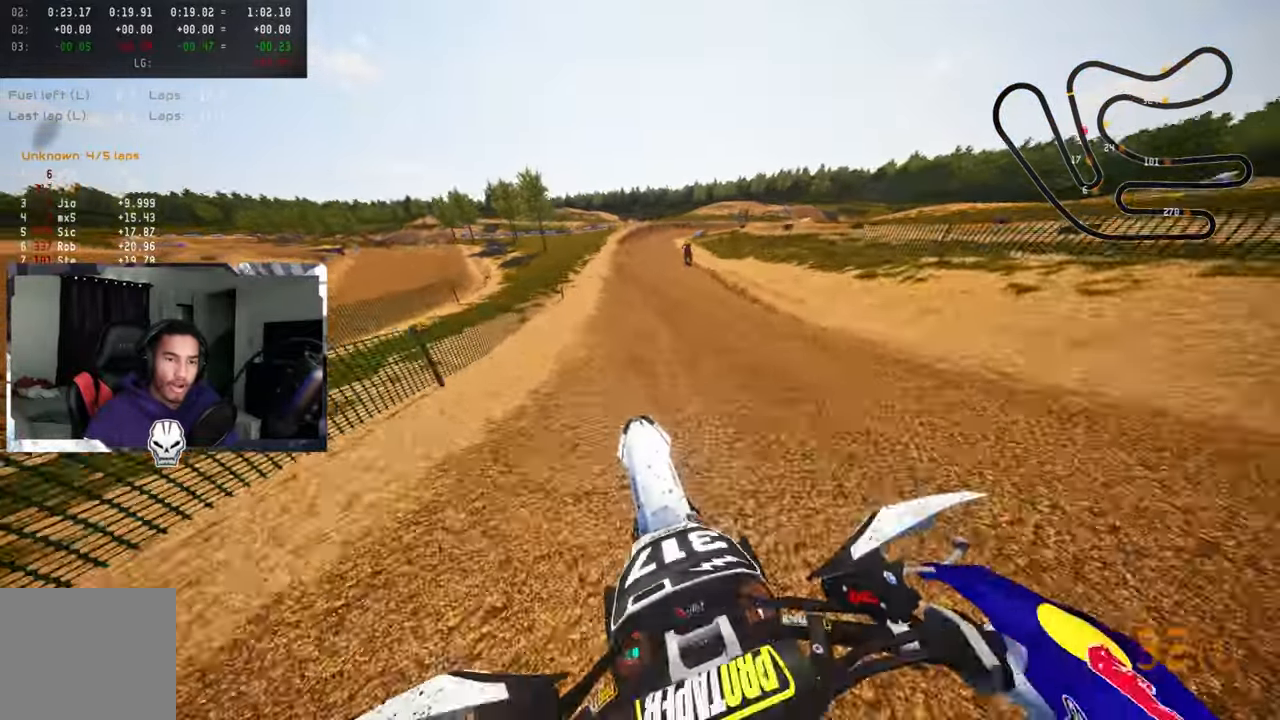
{"buttons": ["R2"], "left_stick": "up", "right_stick": "center", "events": [[16, "R3", "up"], [50, "right_stick", "center"], [333, "left_stick", "up-right"], [483, "R1", "up"], [500, "left_stick", "up"]]}
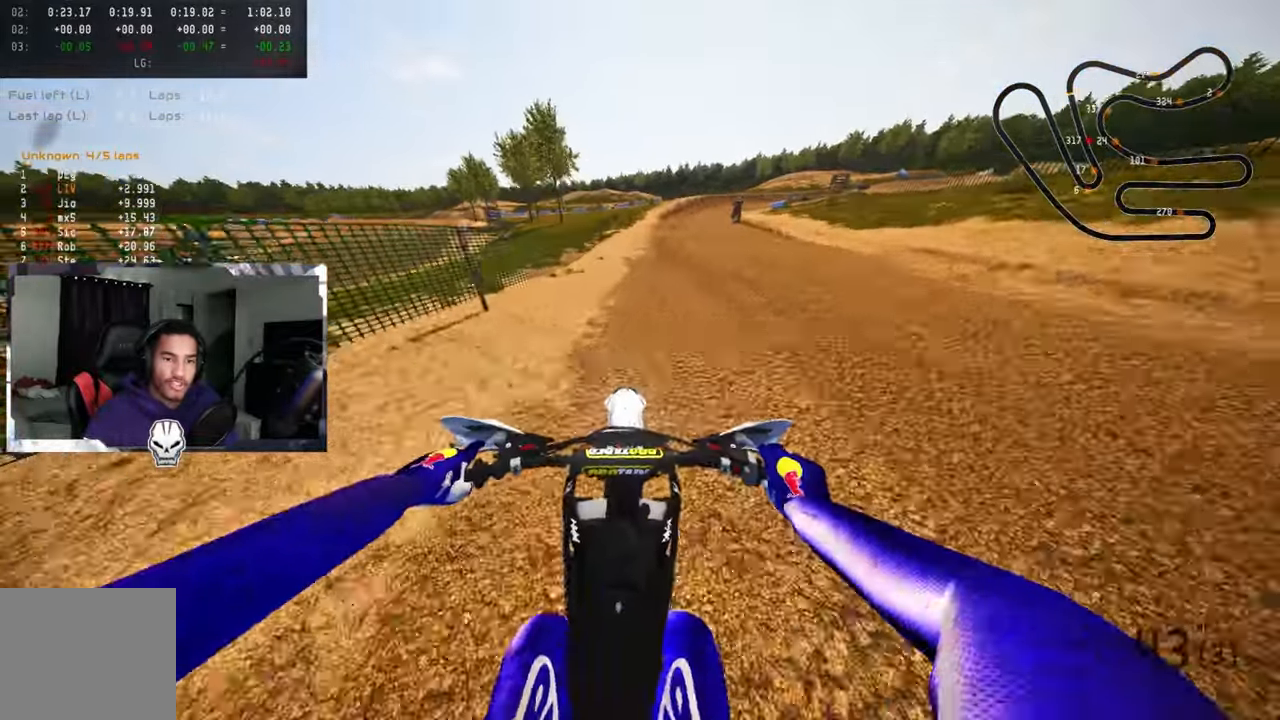
{"buttons": ["R1", "R2"], "left_stick": "up-right", "right_stick": "center"}
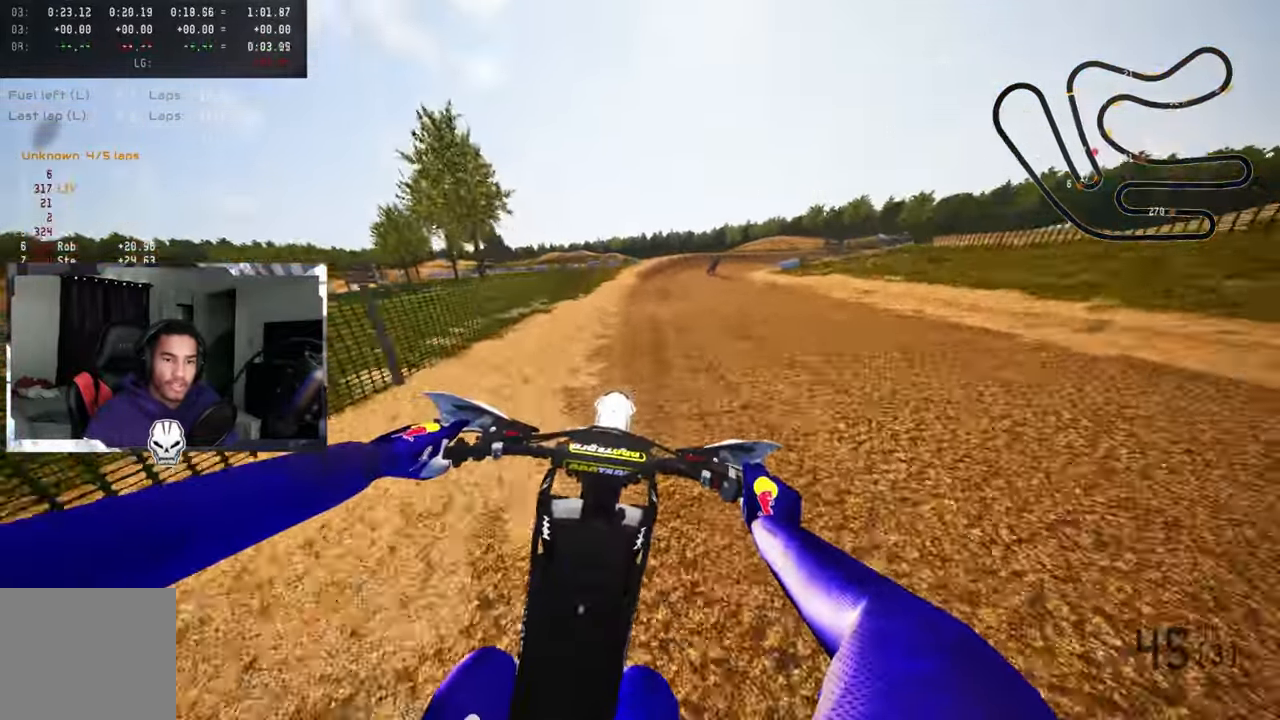
{"buttons": ["TRIANGLE", "R2"], "left_stick": "up-right", "right_stick": "center", "events": [[33, "R1", "up"], [266, "R1", "down"], [416, "R1", "up"], [416, "R2", "up"], [466, "TRIANGLE", "down"], [500, "R2", "down"]]}
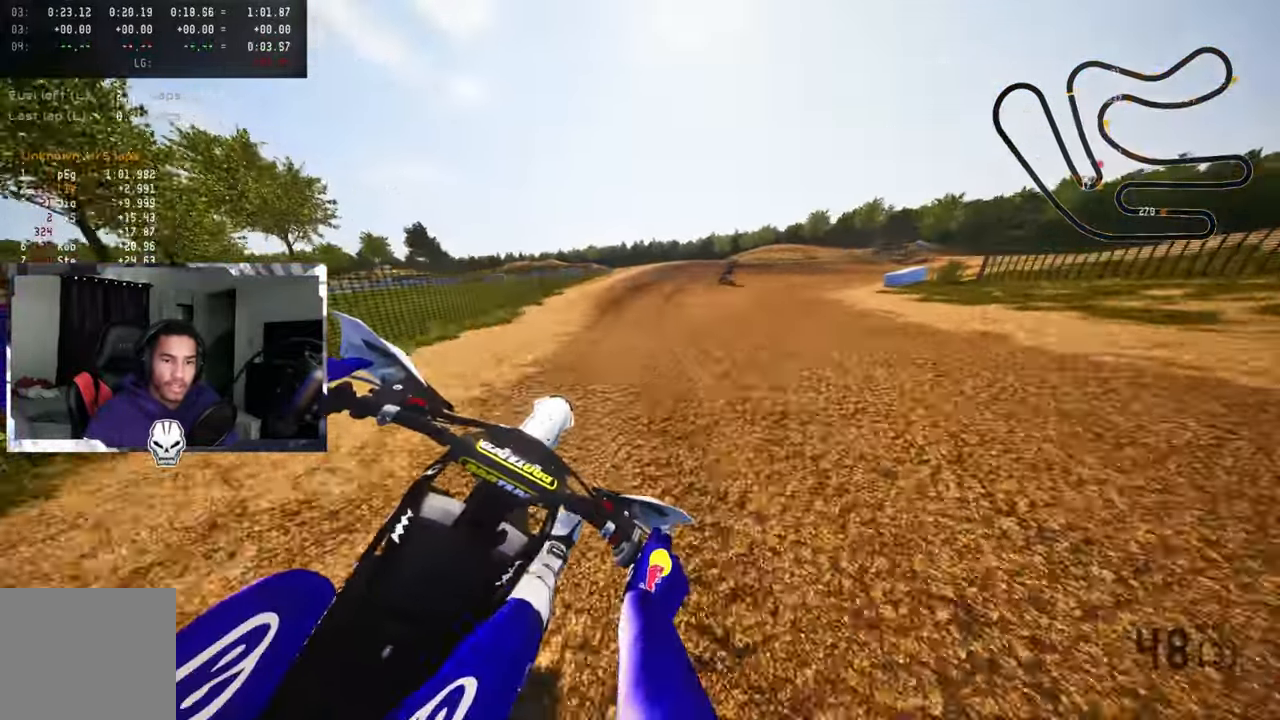
{"buttons": [], "left_stick": "up-right", "right_stick": "down-left", "events": [[50, "TRIANGLE", "up"], [66, "R2", "up"], [133, "R2", "down"], [267, "R2", "up"], [317, "R2", "down"], [417, "R2", "up"], [433, "right_stick", "down-left"]]}
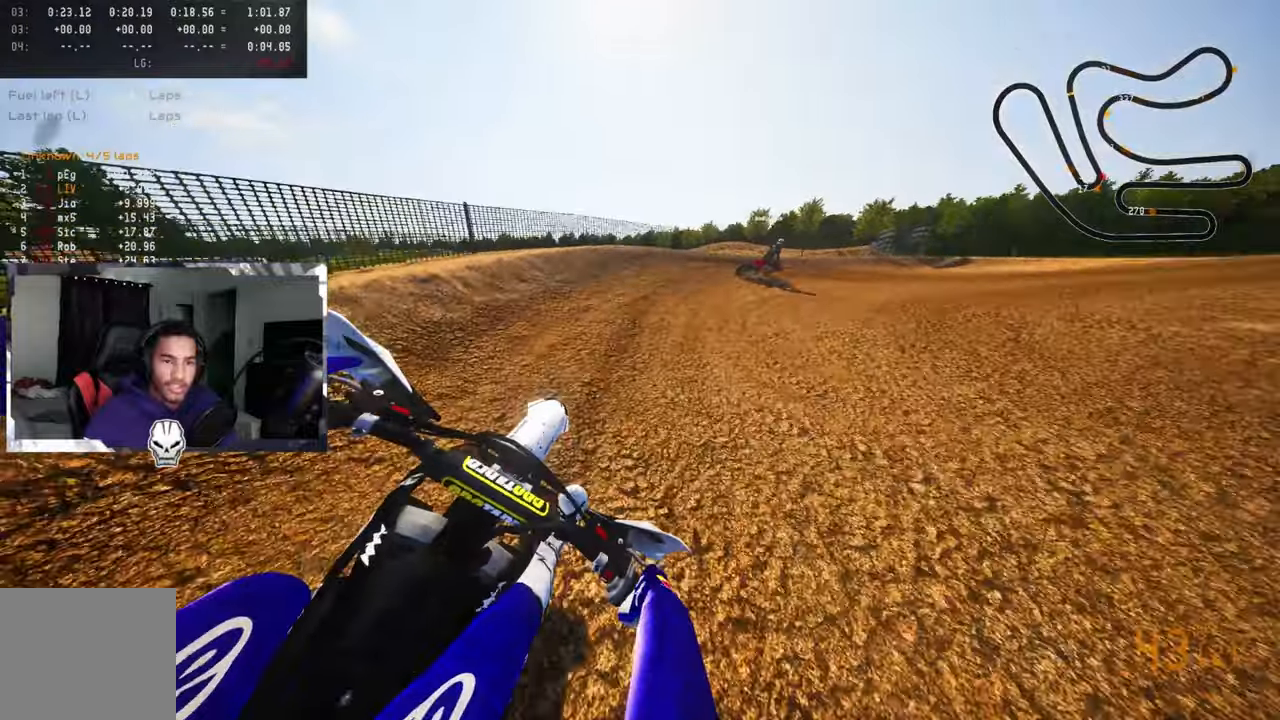
{"buttons": [], "left_stick": "up-right", "right_stick": "down-left", "events": [[17, "L2", "down"], [133, "L2", "up"], [217, "L2", "down"], [333, "L2", "up"]]}
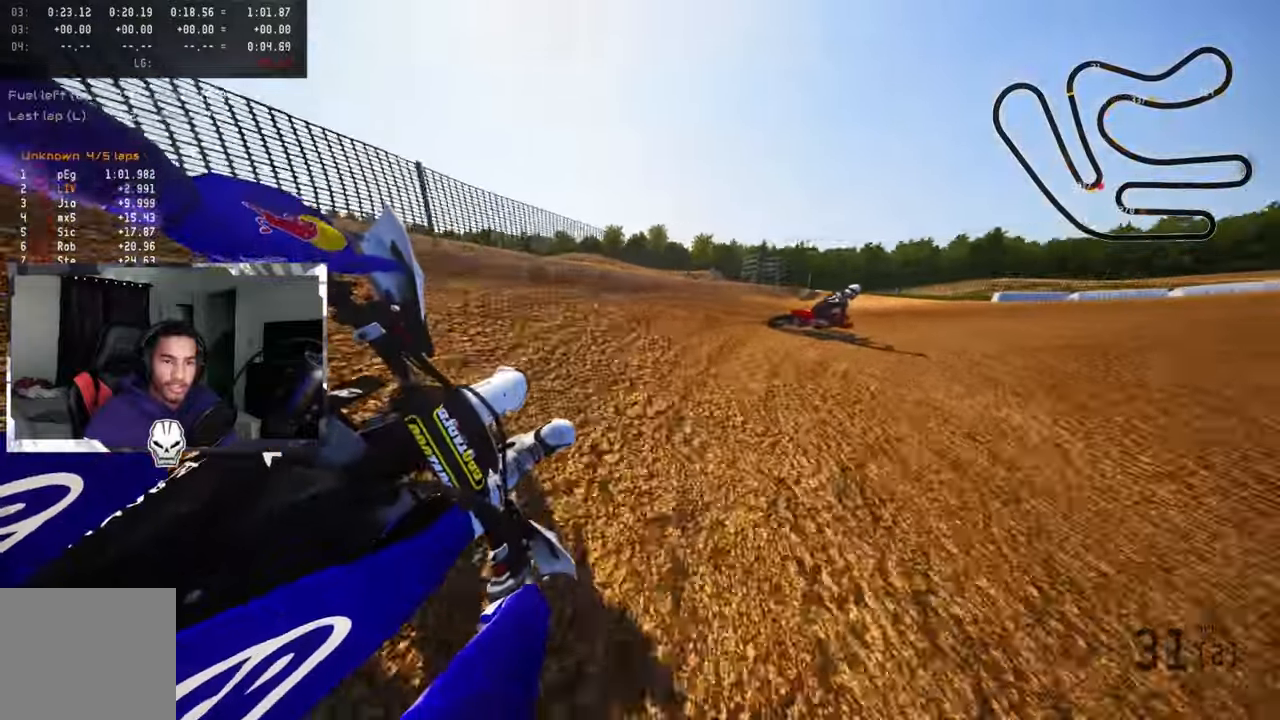
{"buttons": ["R2"], "left_stick": "up-right", "right_stick": "down-left", "events": [[483, "R2", "down"]]}
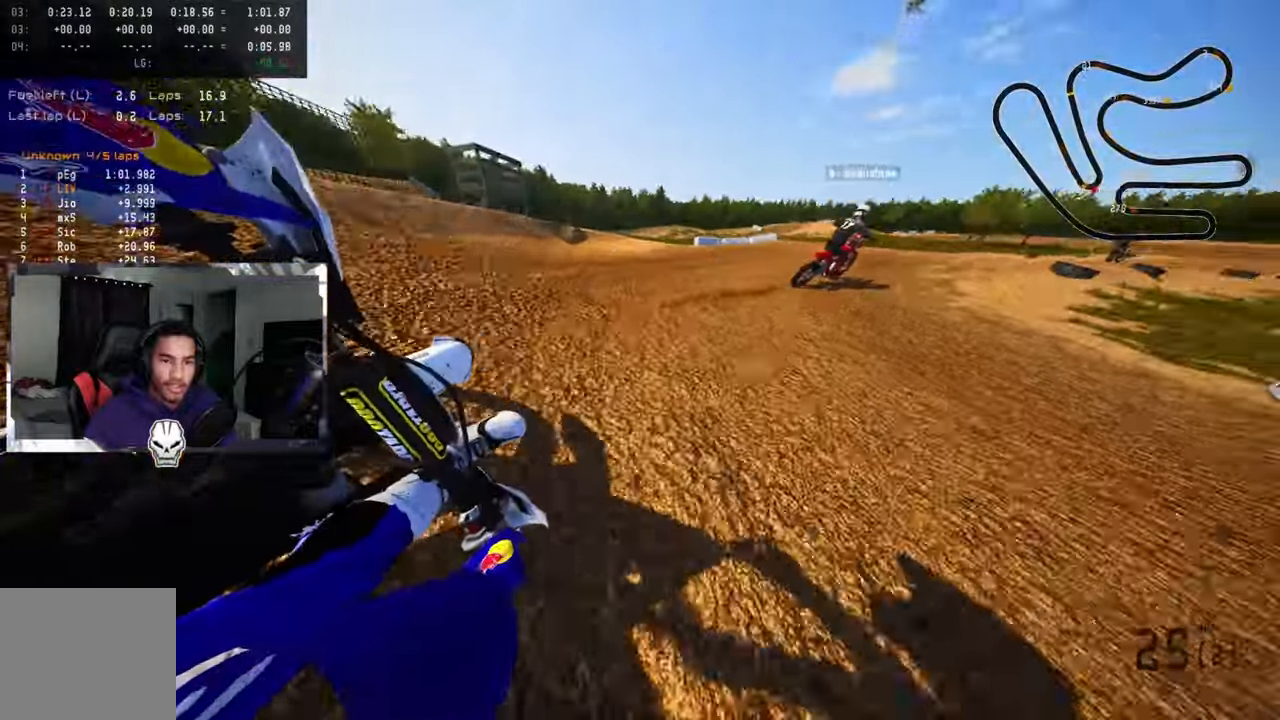
{"buttons": ["R2"], "left_stick": "up-right", "right_stick": "center", "events": [[133, "R2", "up"], [167, "R2", "down"], [400, "right_stick", "center"]]}
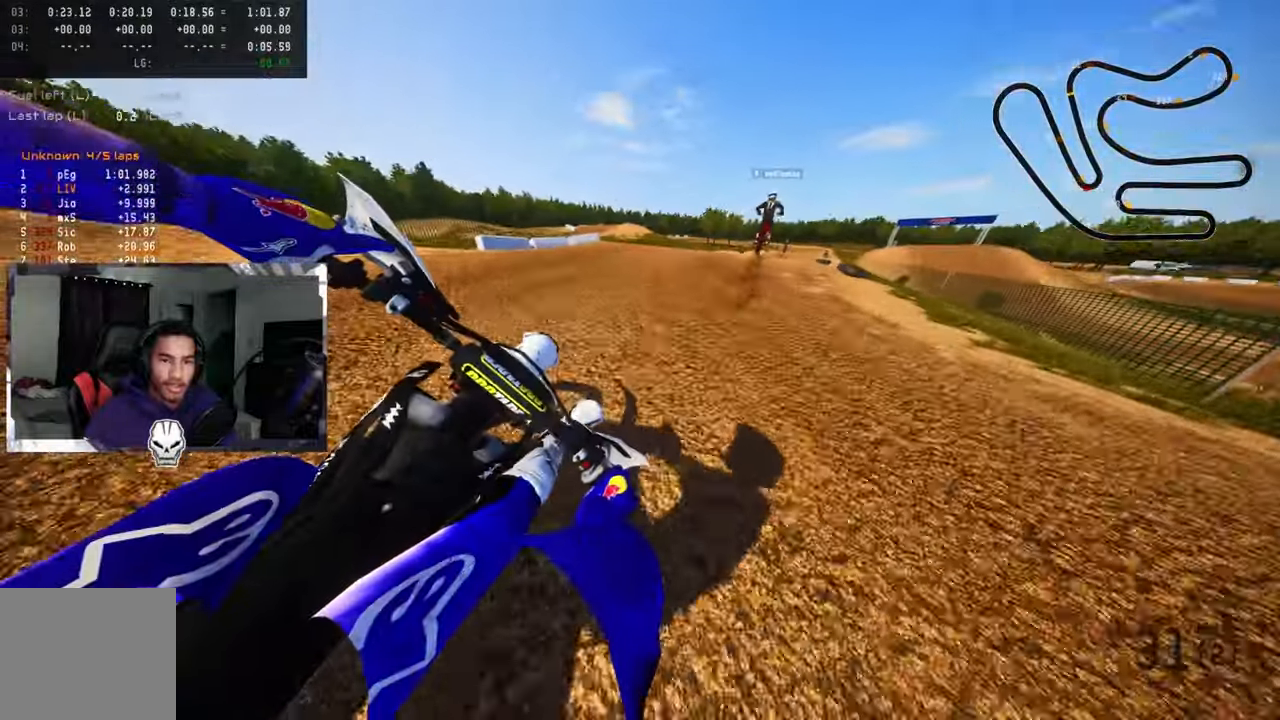
{"buttons": ["R2"], "left_stick": "up-right", "right_stick": "center", "events": [[217, "R1", "down"], [300, "R1", "up"]]}
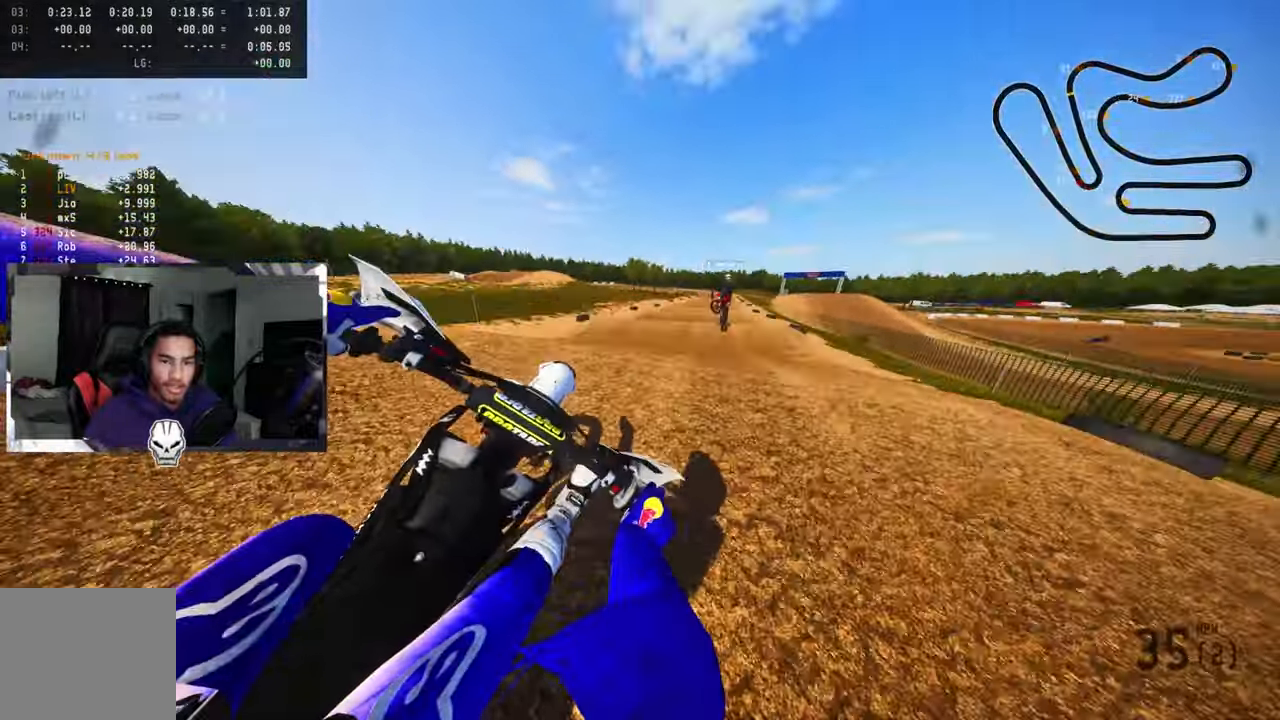
{"buttons": ["R2"], "left_stick": "center", "right_stick": "up", "events": [[50, "R1", "down"], [67, "R3", "down"], [183, "R1", "up"], [183, "R2", "up"], [183, "R3", "up"], [217, "left_stick", "center"], [317, "R2", "down"], [367, "right_stick", "up"]]}
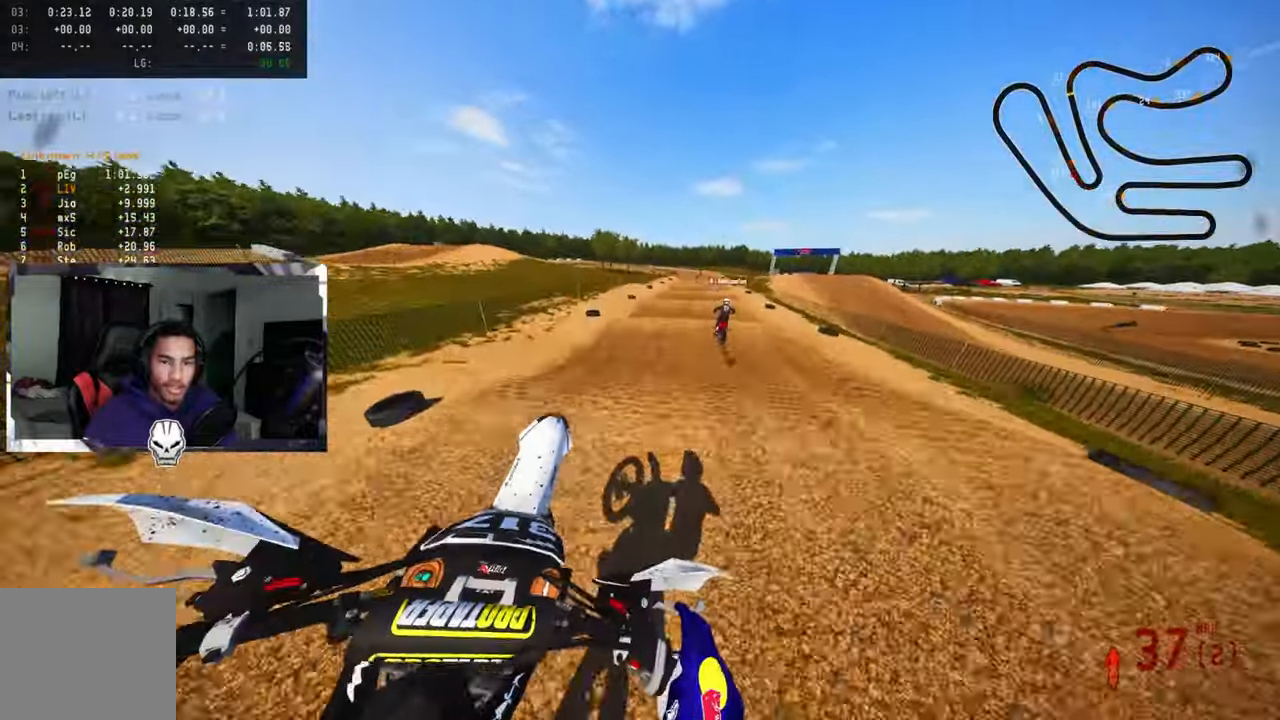
{"buttons": ["R1", "R2"], "left_stick": "center", "right_stick": "up", "events": [[33, "R1", "down"], [133, "right_stick", "center"], [200, "R1", "up"], [467, "right_stick", "up"], [483, "R1", "down"]]}
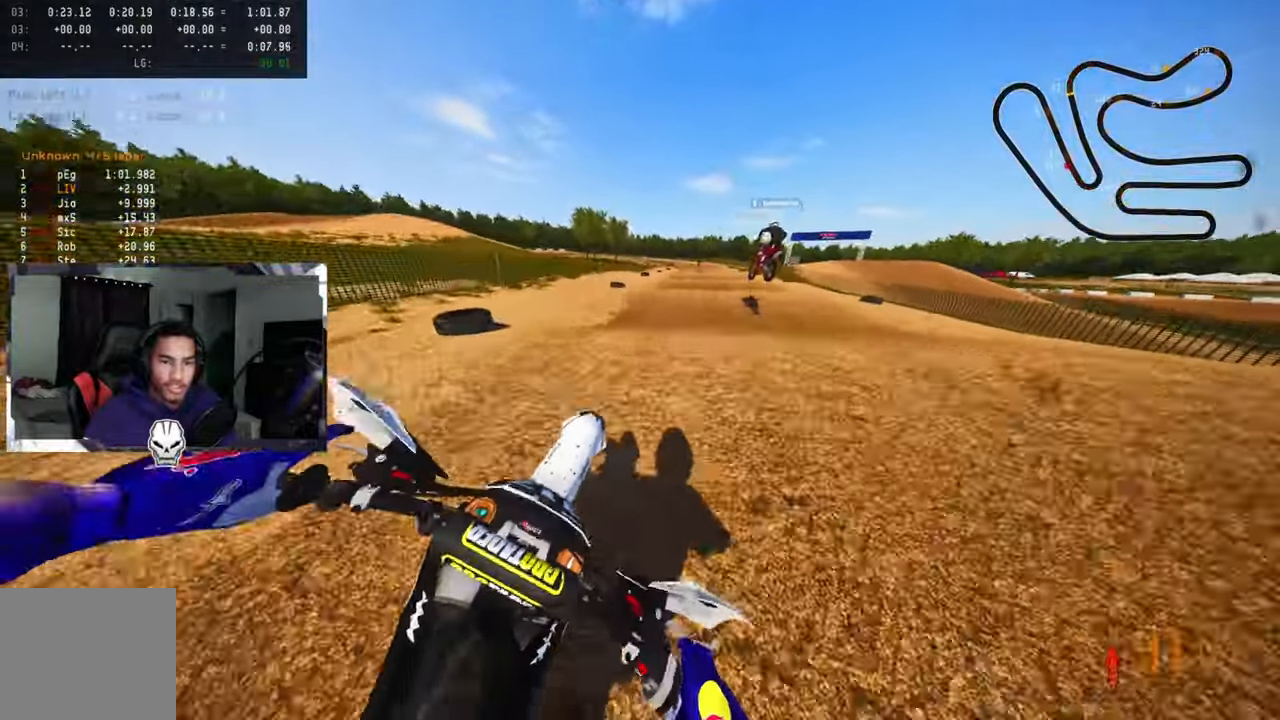
{"buttons": ["R2"], "left_stick": "up-right", "right_stick": "up", "events": [[117, "R1", "up"], [250, "R1", "down"], [300, "R1", "up"], [300, "R2", "up"], [300, "left_stick", "up-right"], [417, "R2", "down"]]}
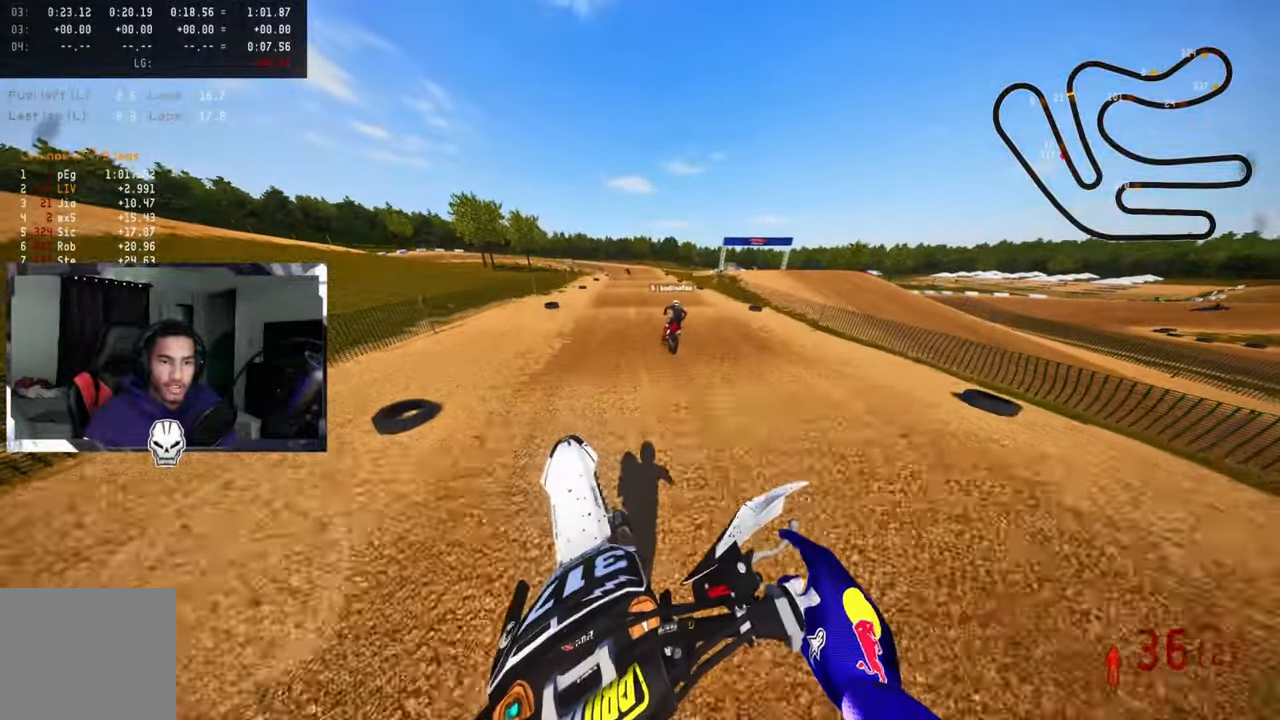
{"buttons": ["R1", "R2"], "left_stick": "center", "right_stick": "up", "events": [[100, "left_stick", "center"], [200, "R1", "down"]]}